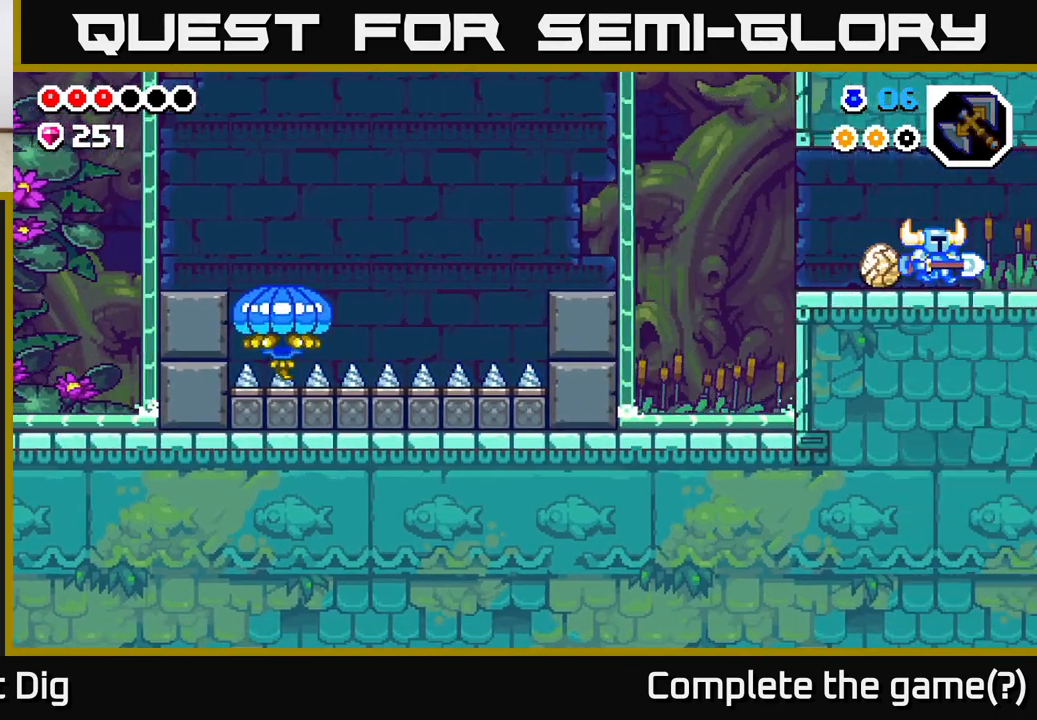
Gameplay with a controller (Xbox layout); each line is a JSON object with the inputs held at the frame after it. "events" lists button and stick changes between this image and that frame as [ms after this image, input, new state], when the widget could be followed in between.
{"buttons": [], "left_stick": "right", "right_stick": "center", "events": [[67, "left_stick", "right"]]}
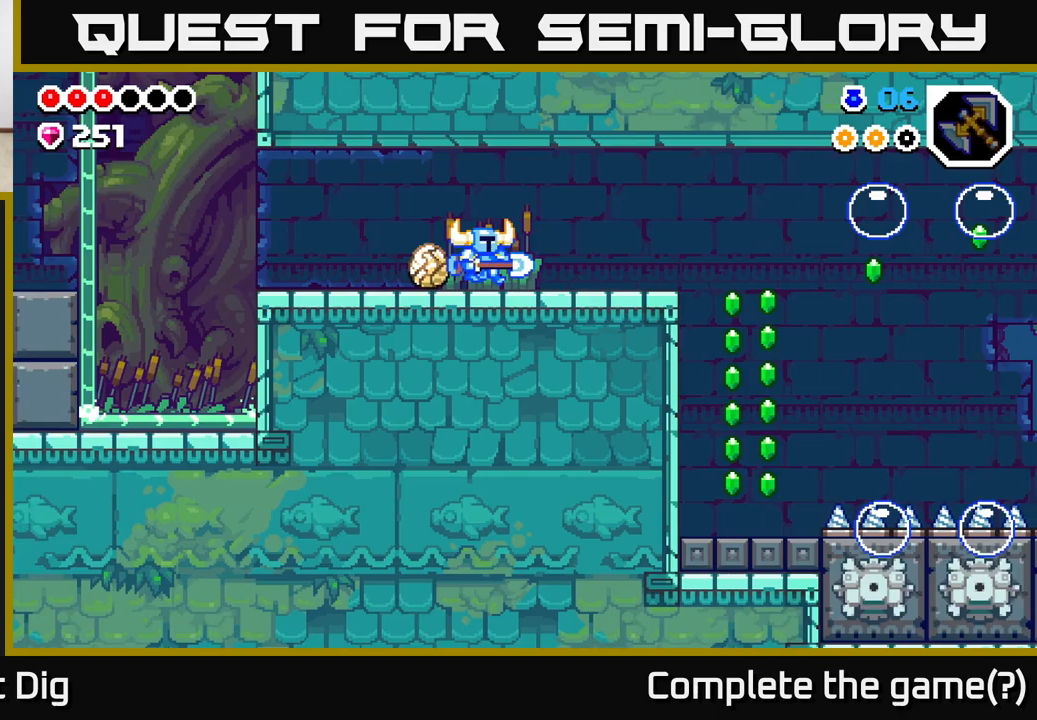
{"buttons": [], "left_stick": "right", "right_stick": "center", "events": []}
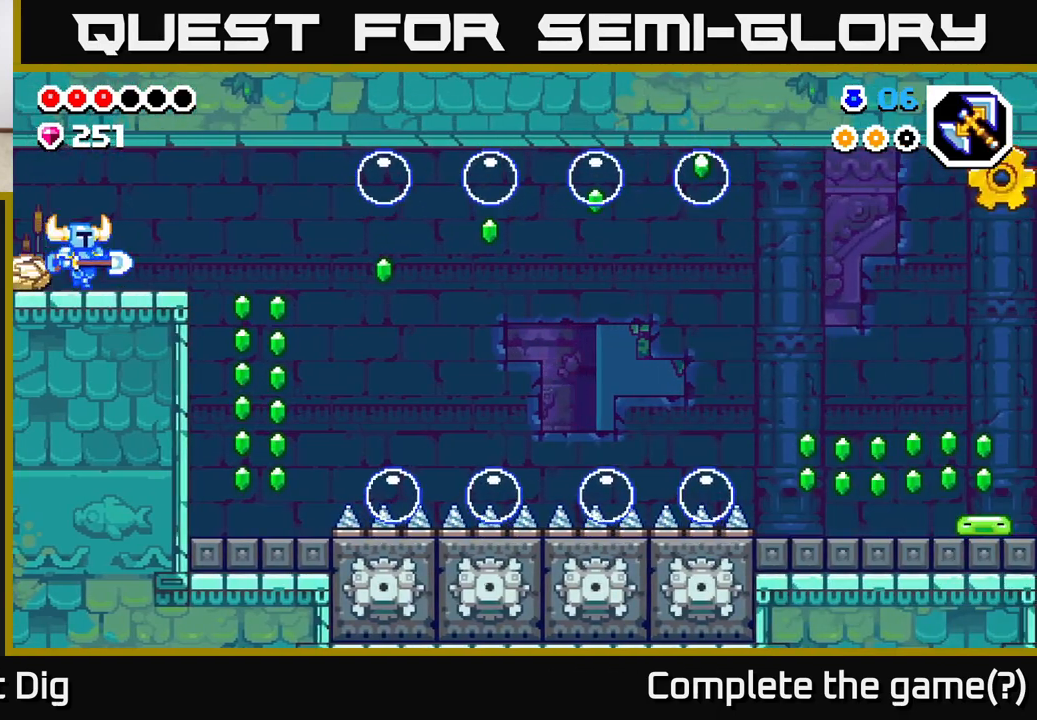
{"buttons": [], "left_stick": "right", "right_stick": "center", "events": [[267, "A", "down"], [333, "A", "up"]]}
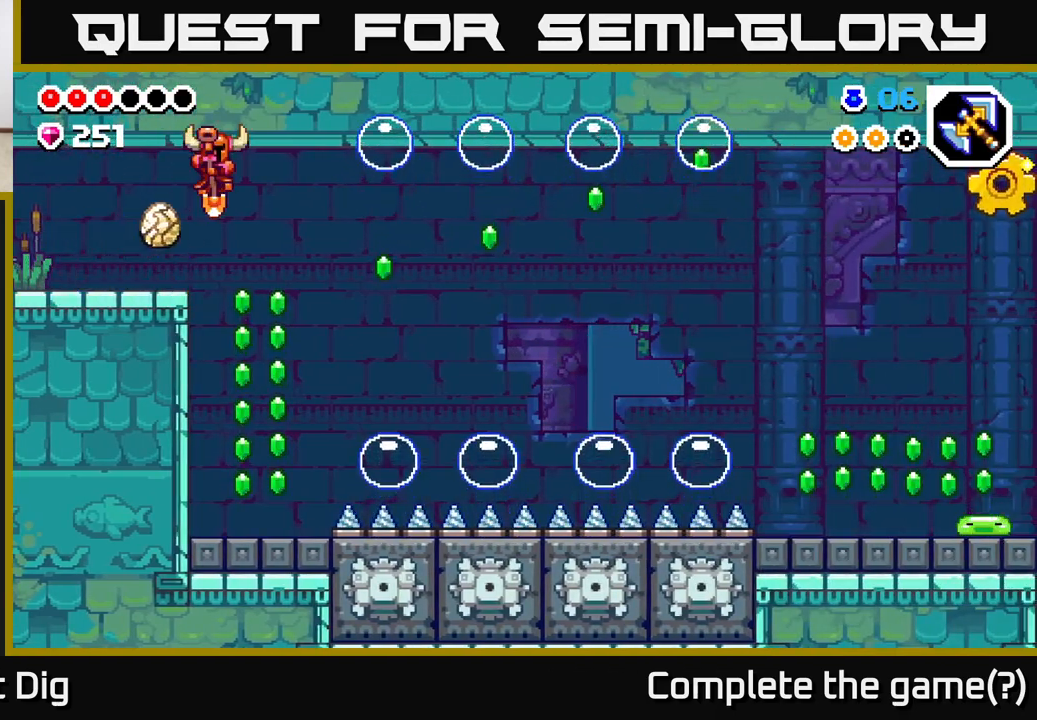
{"buttons": [], "left_stick": "center", "right_stick": "center", "events": [[200, "left_stick", "center"]]}
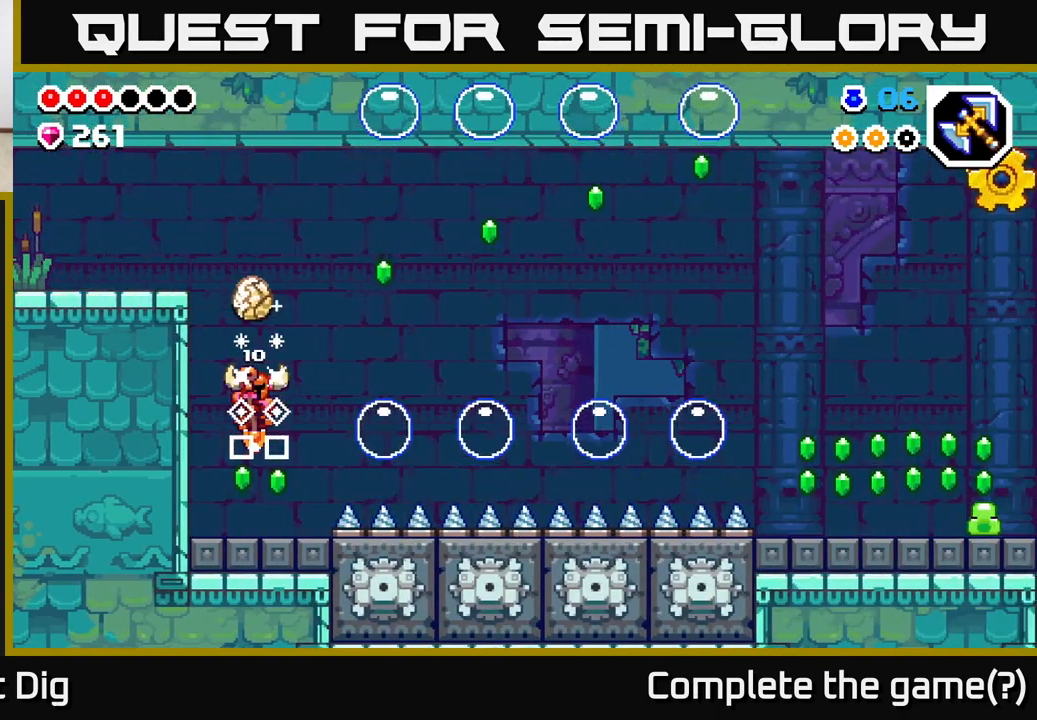
{"buttons": [], "left_stick": "left", "right_stick": "center", "events": [[233, "A", "down"], [233, "left_stick", "right"], [300, "X", "down"], [383, "X", "up"], [417, "A", "up"], [417, "left_stick", "left"]]}
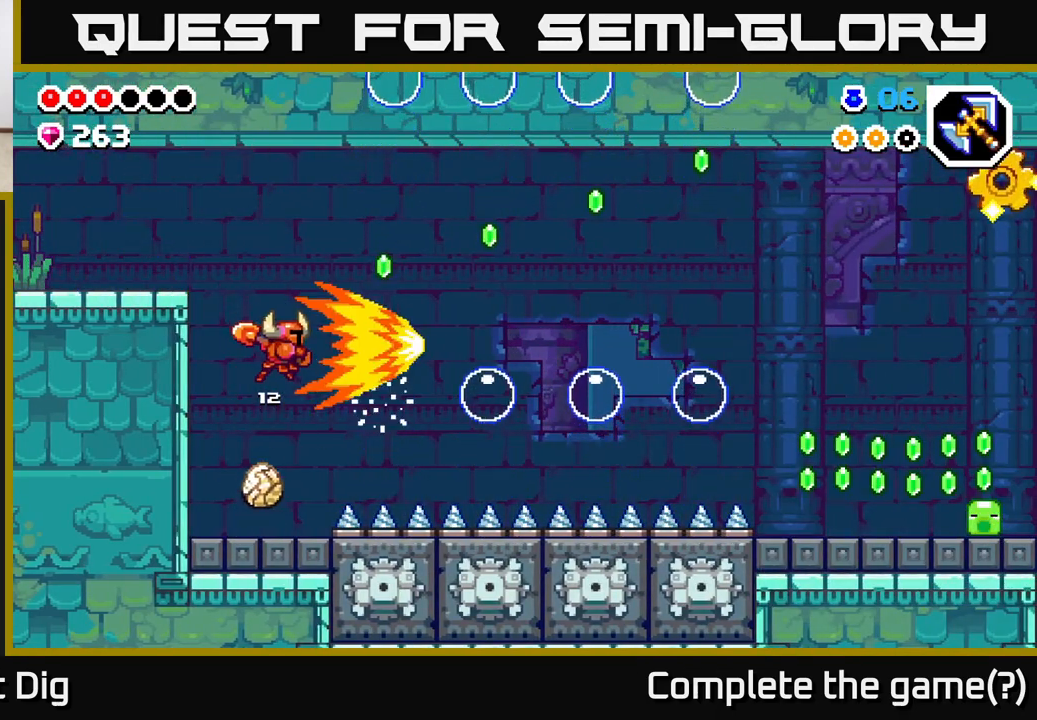
{"buttons": [], "left_stick": "right", "right_stick": "center", "events": [[283, "left_stick", "center"], [383, "left_stick", "right"]]}
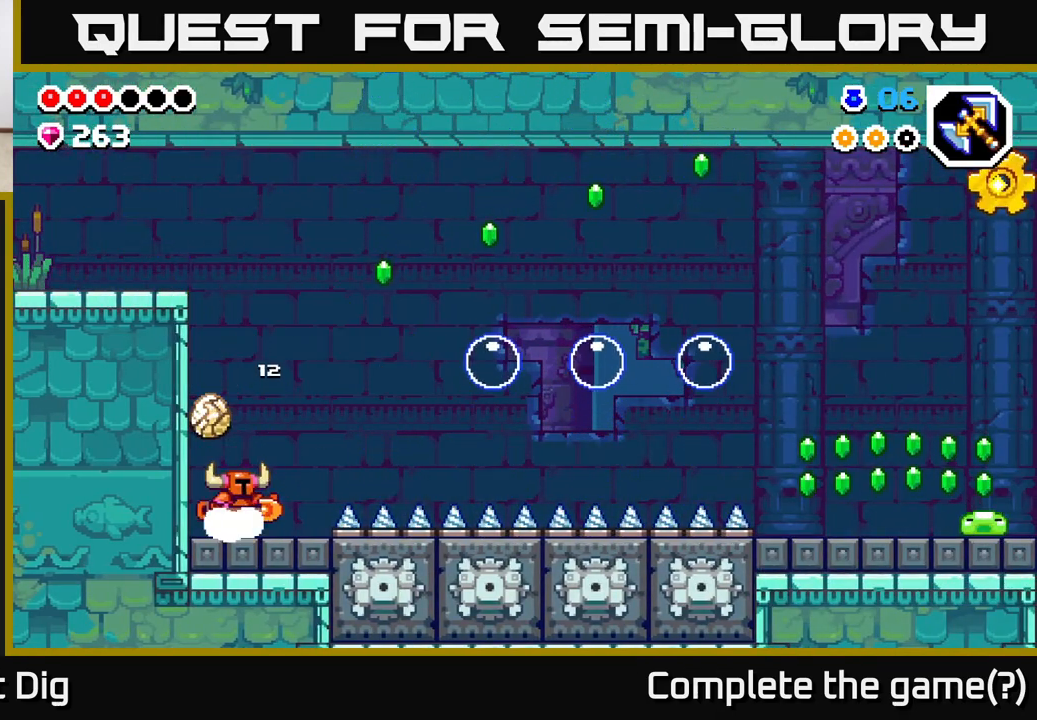
{"buttons": [], "left_stick": "center", "right_stick": "center", "events": [[17, "left_stick", "center"]]}
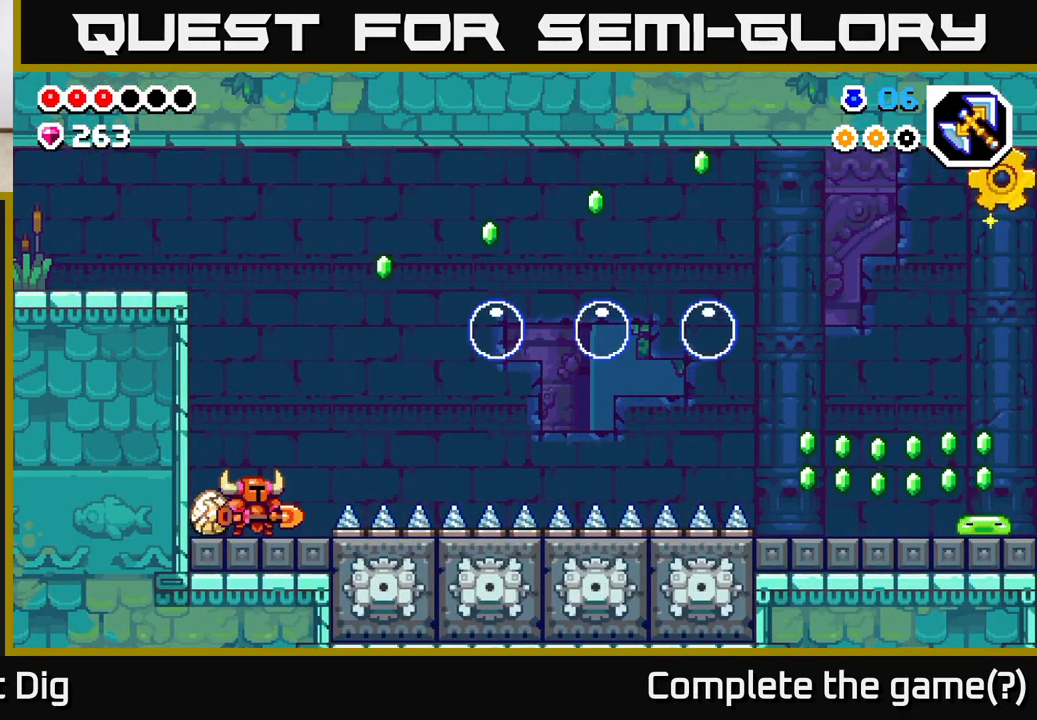
{"buttons": [], "left_stick": "center", "right_stick": "center", "events": []}
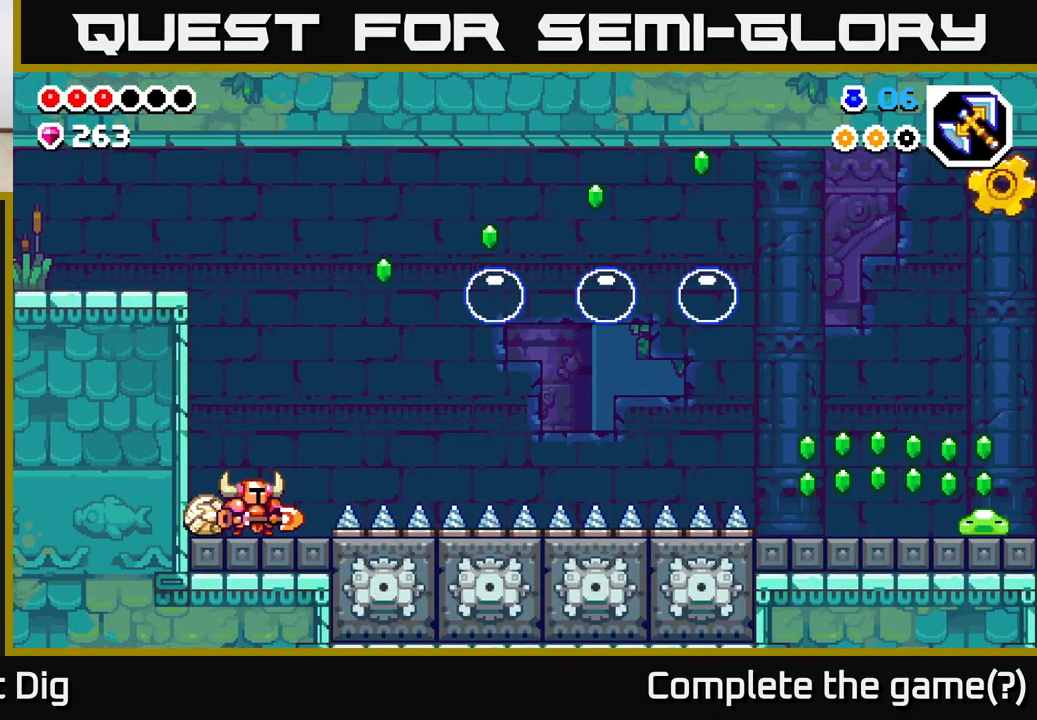
{"buttons": [], "left_stick": "center", "right_stick": "center", "events": []}
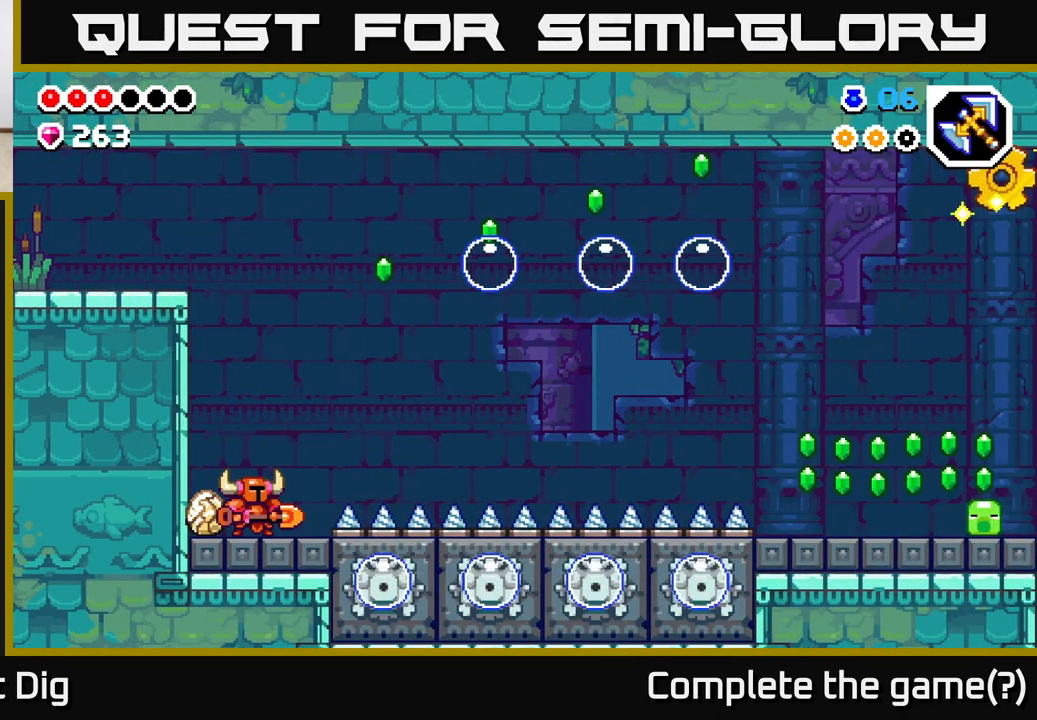
{"buttons": [], "left_stick": "center", "right_stick": "center", "events": []}
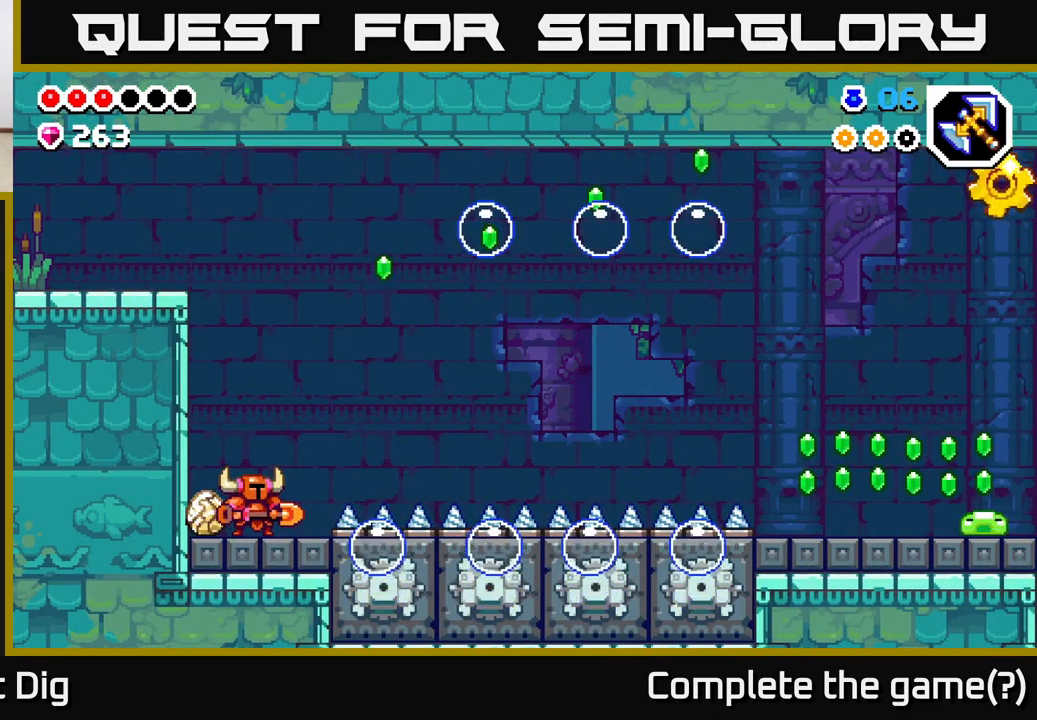
{"buttons": [], "left_stick": "center", "right_stick": "center", "events": []}
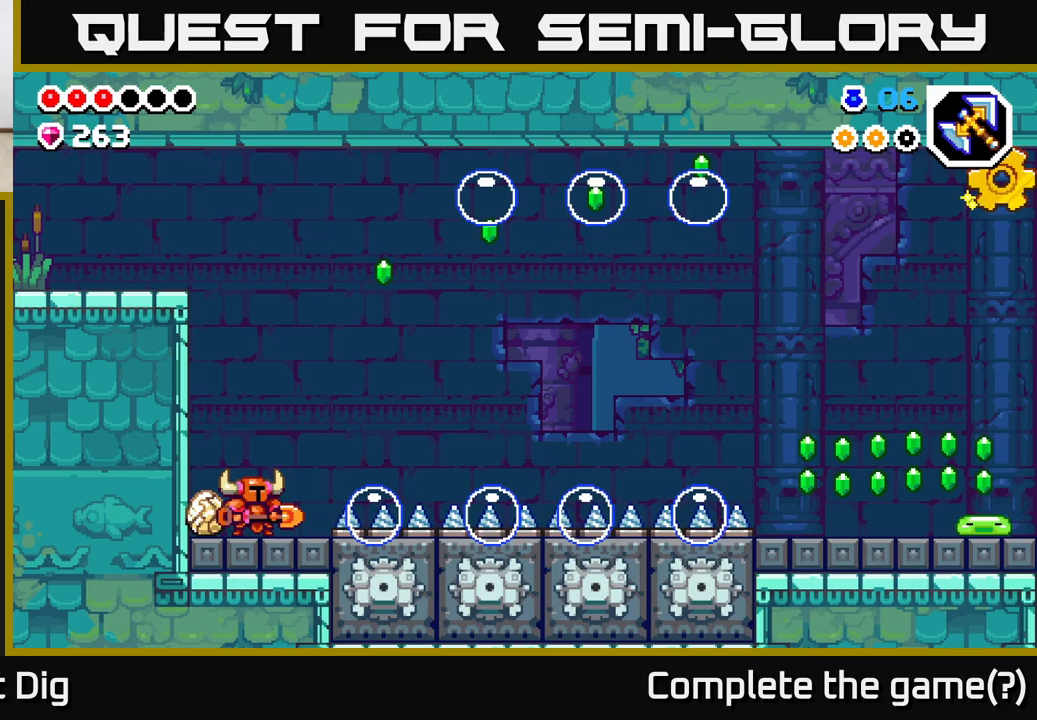
{"buttons": ["A"], "left_stick": "right", "right_stick": "center", "events": [[233, "left_stick", "right"], [250, "A", "down"]]}
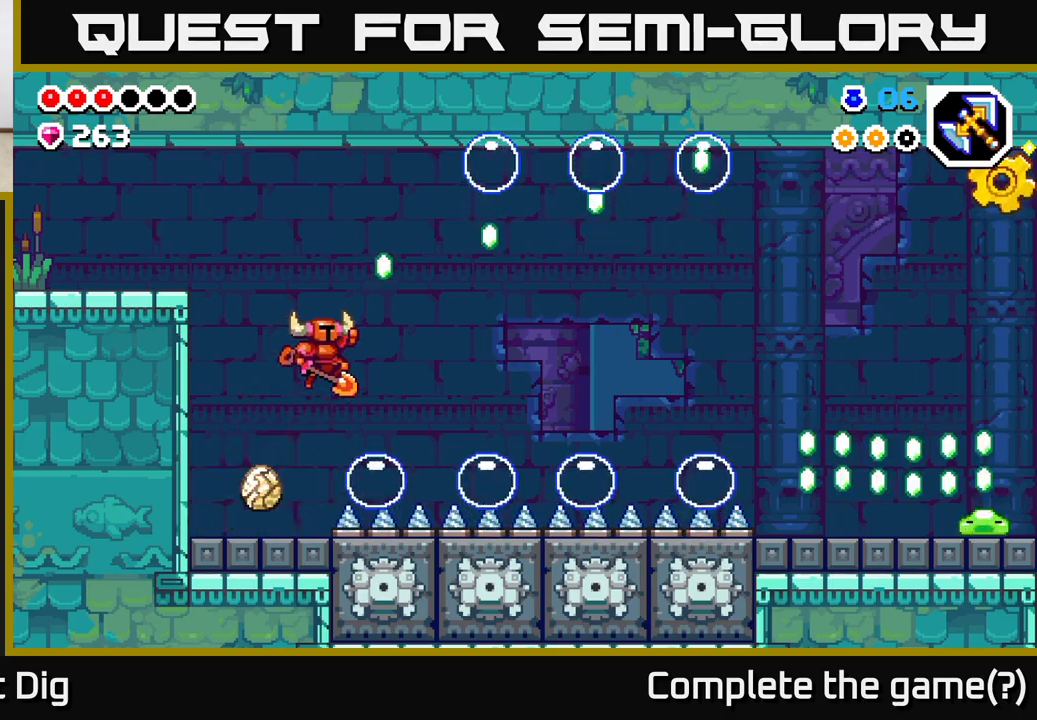
{"buttons": ["A"], "left_stick": "right", "right_stick": "center", "events": [[183, "left_stick", "center"], [267, "left_stick", "right"]]}
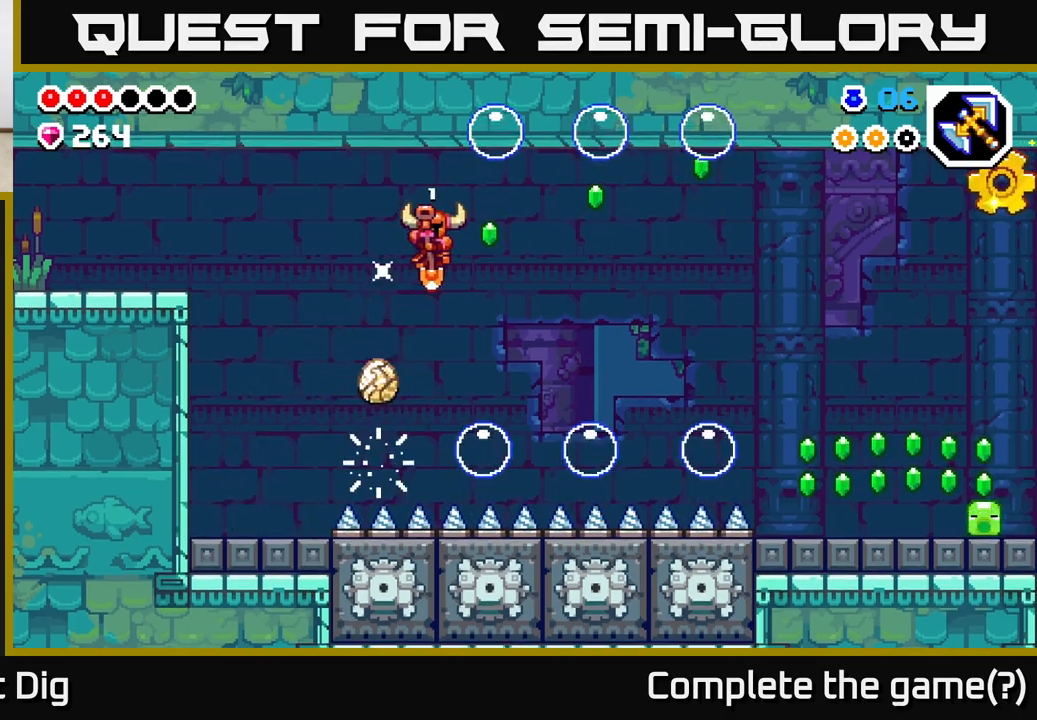
{"buttons": ["A"], "left_stick": "right", "right_stick": "center", "events": [[67, "A", "up"], [250, "left_stick", "center"], [267, "A", "down"], [450, "left_stick", "right"]]}
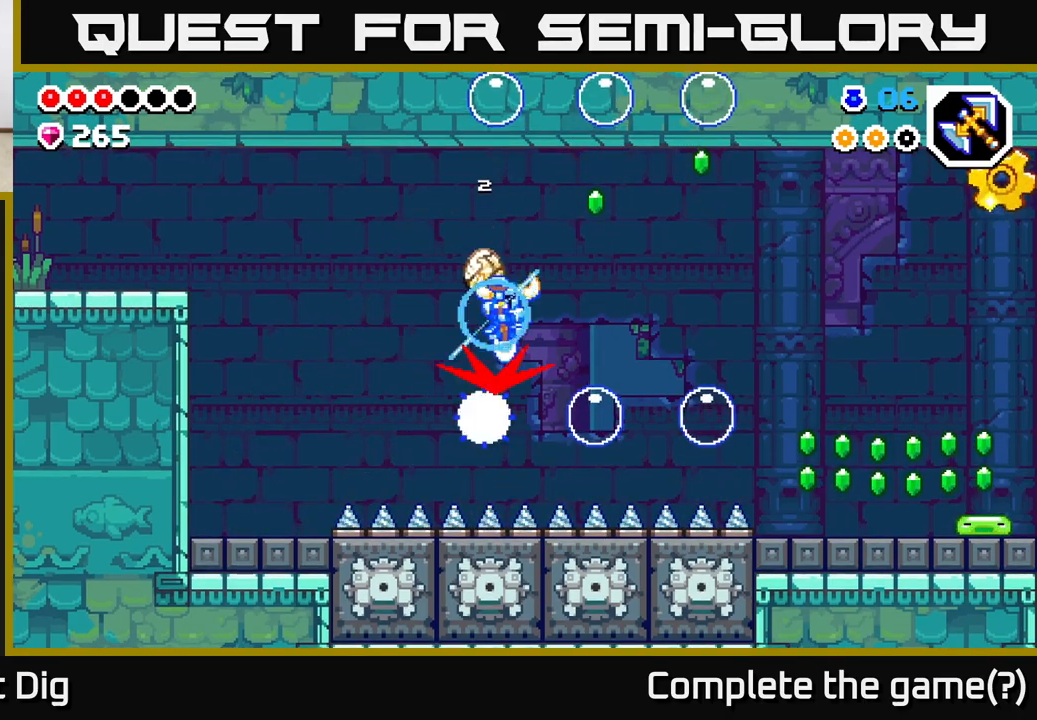
{"buttons": ["A"], "left_stick": "center", "right_stick": "center", "events": [[183, "A", "up"], [350, "left_stick", "center"], [417, "A", "down"]]}
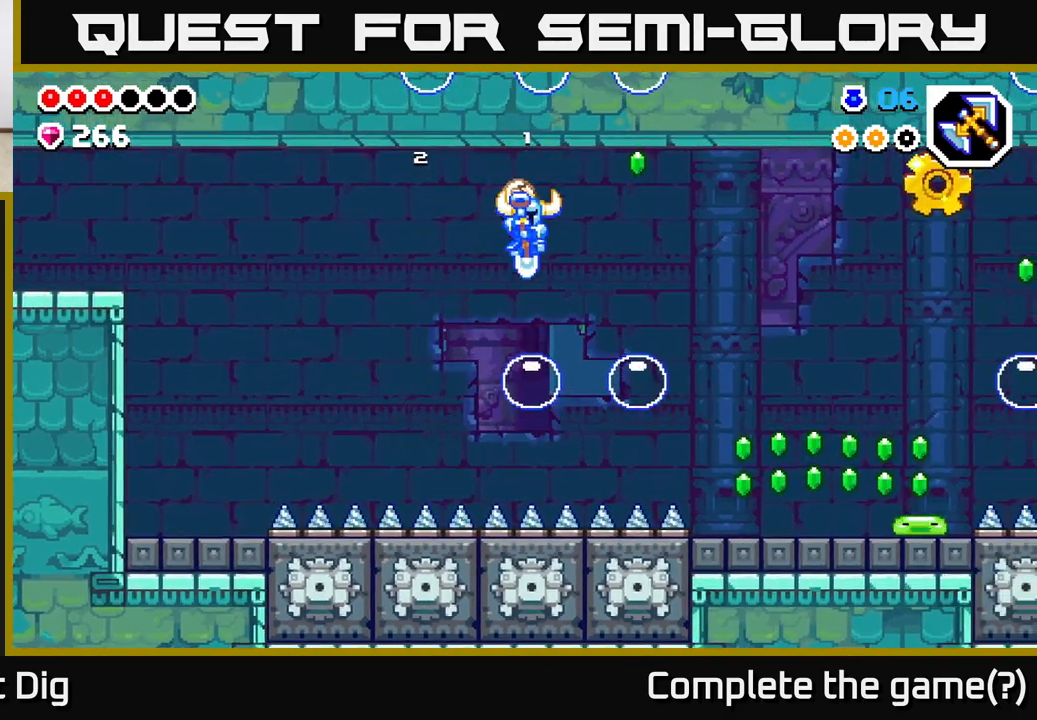
{"buttons": [], "left_stick": "center", "right_stick": "center", "events": [[17, "left_stick", "right"], [400, "A", "up"], [467, "left_stick", "center"]]}
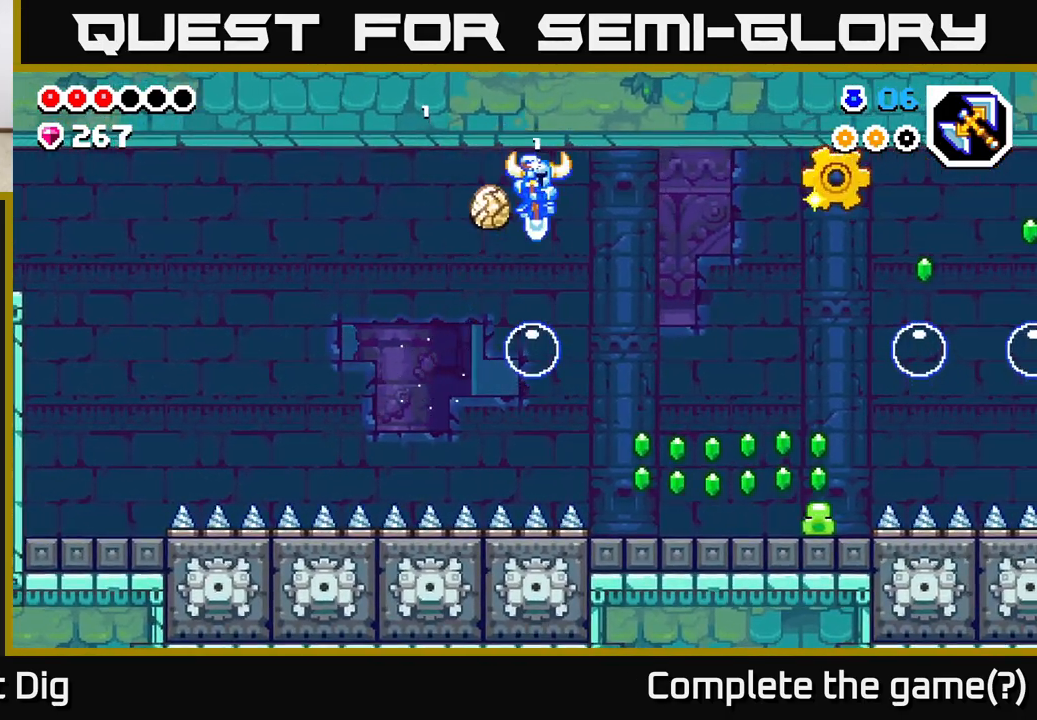
{"buttons": [], "left_stick": "right", "right_stick": "center", "events": [[17, "A", "down"], [67, "left_stick", "right"], [367, "A", "up"]]}
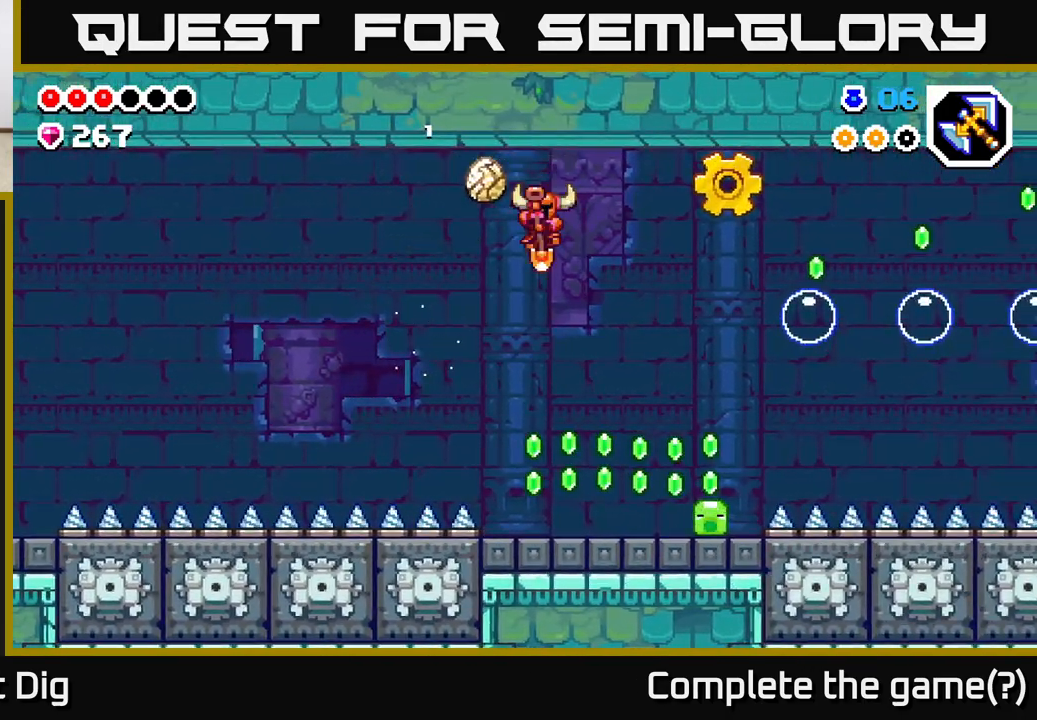
{"buttons": [], "left_stick": "right", "right_stick": "center", "events": [[33, "left_stick", "center"], [183, "left_stick", "right"], [367, "X", "down"], [467, "X", "up"]]}
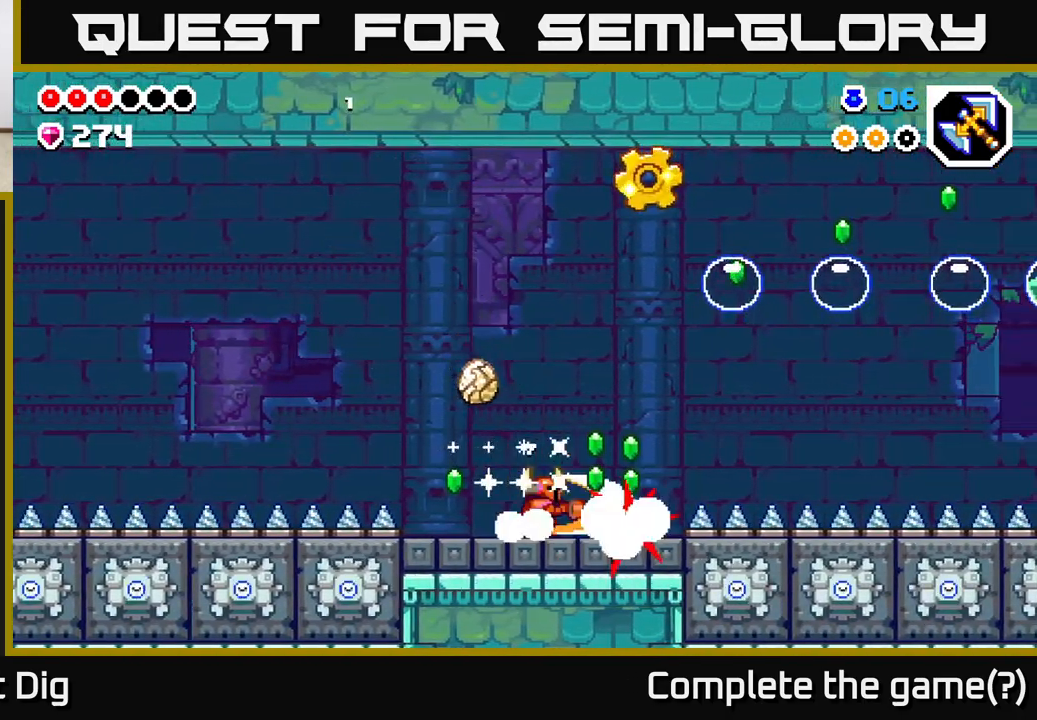
{"buttons": [], "left_stick": "center", "right_stick": "center", "events": [[117, "X", "down"], [217, "X", "up"], [483, "left_stick", "center"]]}
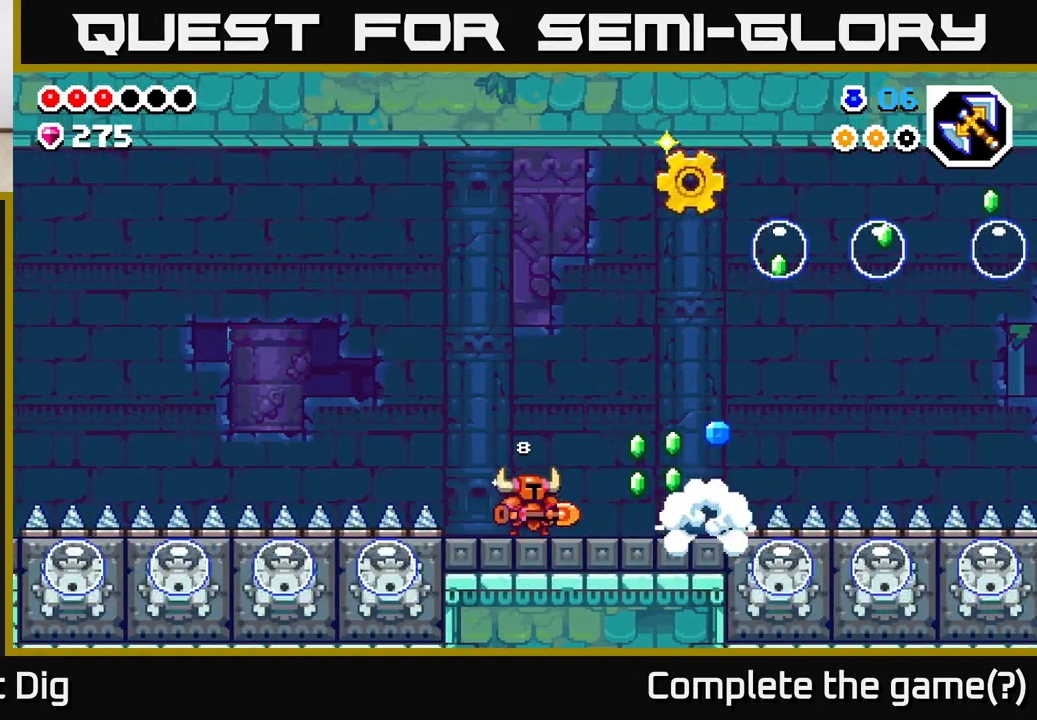
{"buttons": [], "left_stick": "right", "right_stick": "center", "events": [[83, "left_stick", "right"]]}
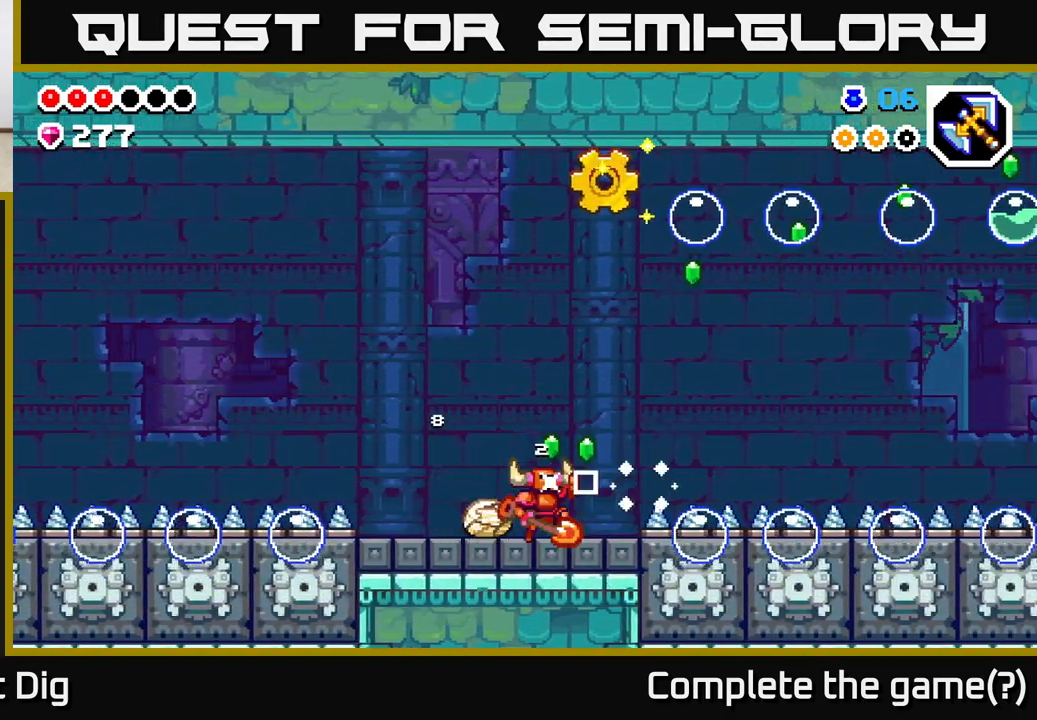
{"buttons": [], "left_stick": "center", "right_stick": "center", "events": [[33, "A", "down"], [100, "A", "up"], [117, "left_stick", "up-left"], [283, "left_stick", "center"]]}
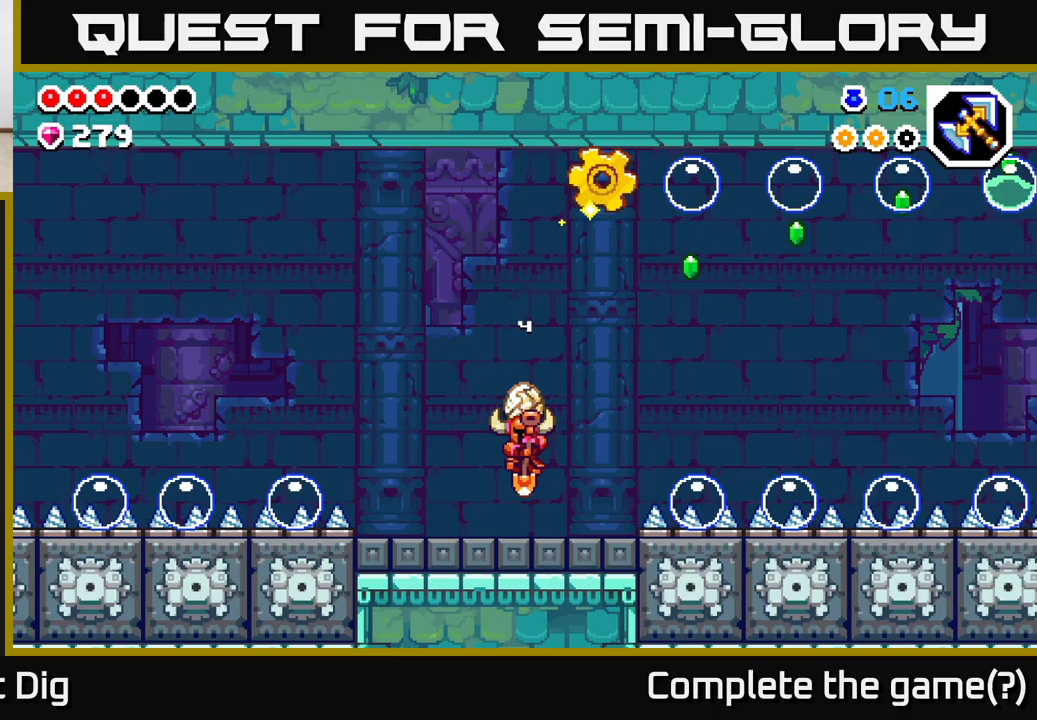
{"buttons": [], "left_stick": "center", "right_stick": "center", "events": [[83, "left_stick", "right"], [250, "left_stick", "center"]]}
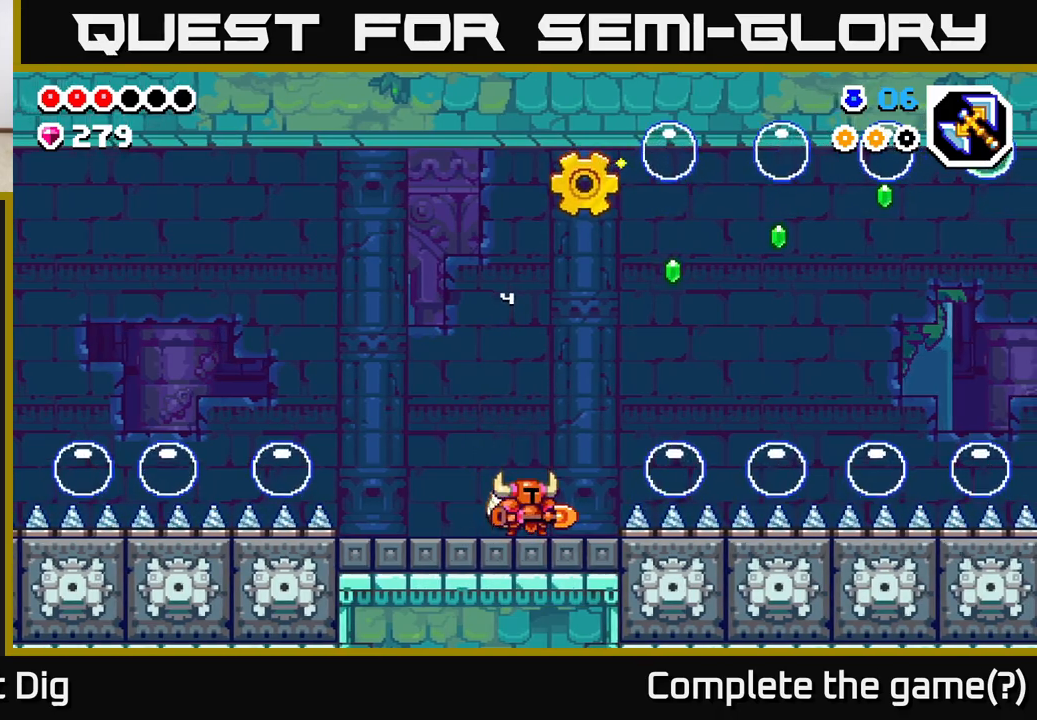
{"buttons": ["A"], "left_stick": "right", "right_stick": "center", "events": [[233, "A", "down"], [233, "left_stick", "right"]]}
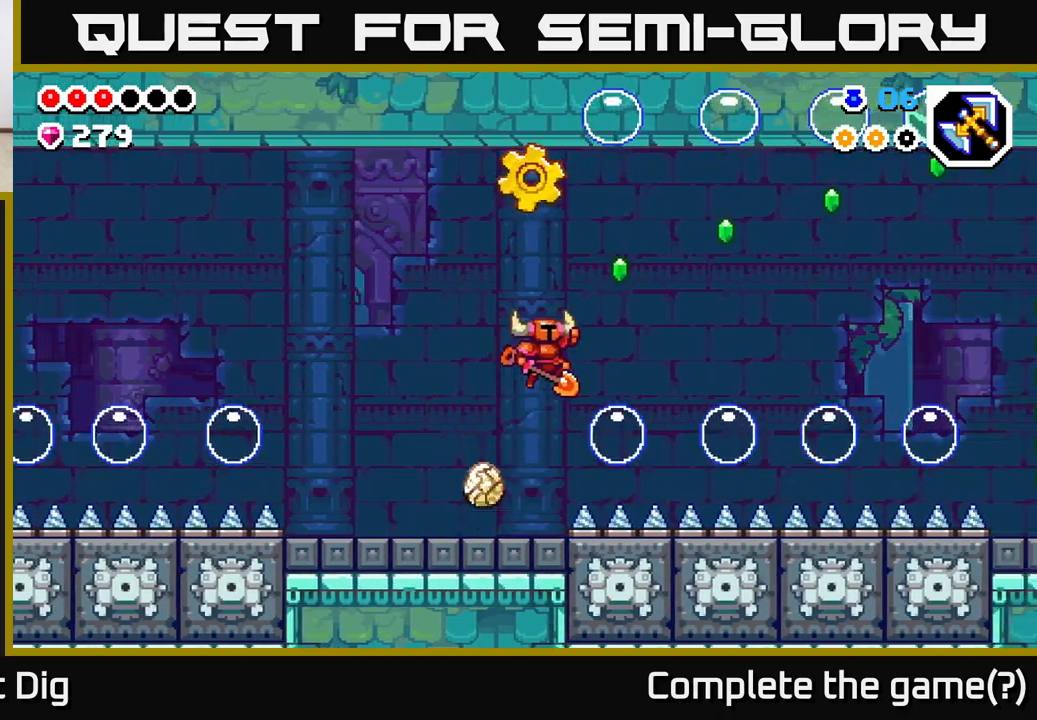
{"buttons": ["A"], "left_stick": "left", "right_stick": "center", "events": [[267, "left_stick", "left"]]}
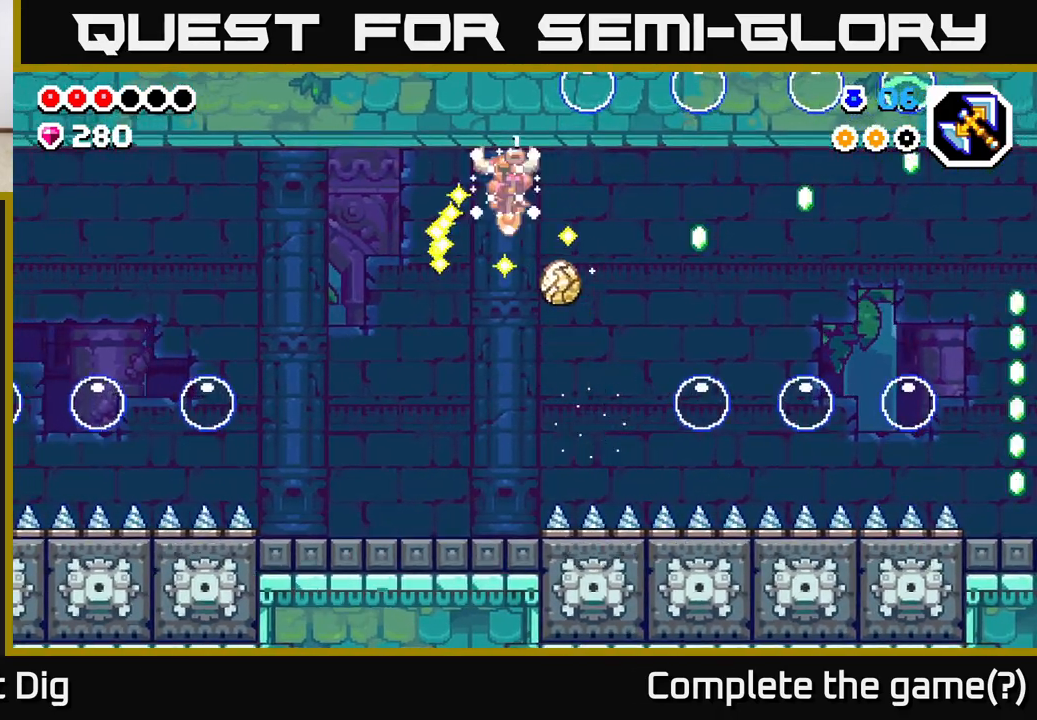
{"buttons": [], "left_stick": "center", "right_stick": "center", "events": [[133, "A", "up"], [500, "left_stick", "center"]]}
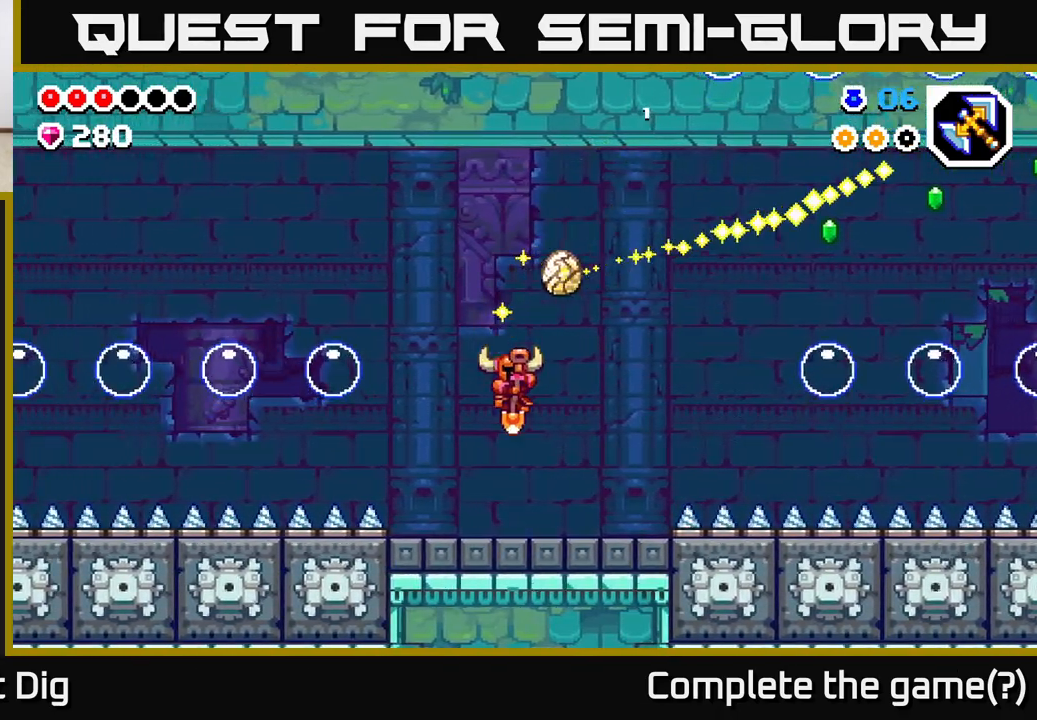
{"buttons": [], "left_stick": "right", "right_stick": "center", "events": [[50, "left_stick", "right"], [217, "left_stick", "center"], [483, "left_stick", "right"]]}
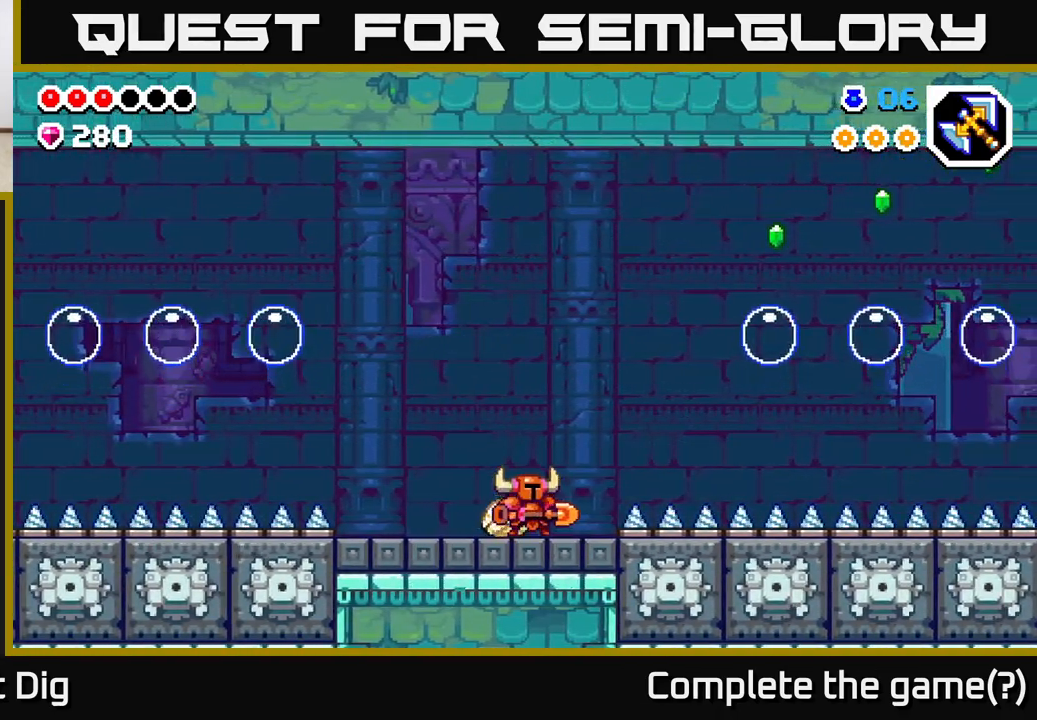
{"buttons": [], "left_stick": "center", "right_stick": "center", "events": [[133, "left_stick", "center"]]}
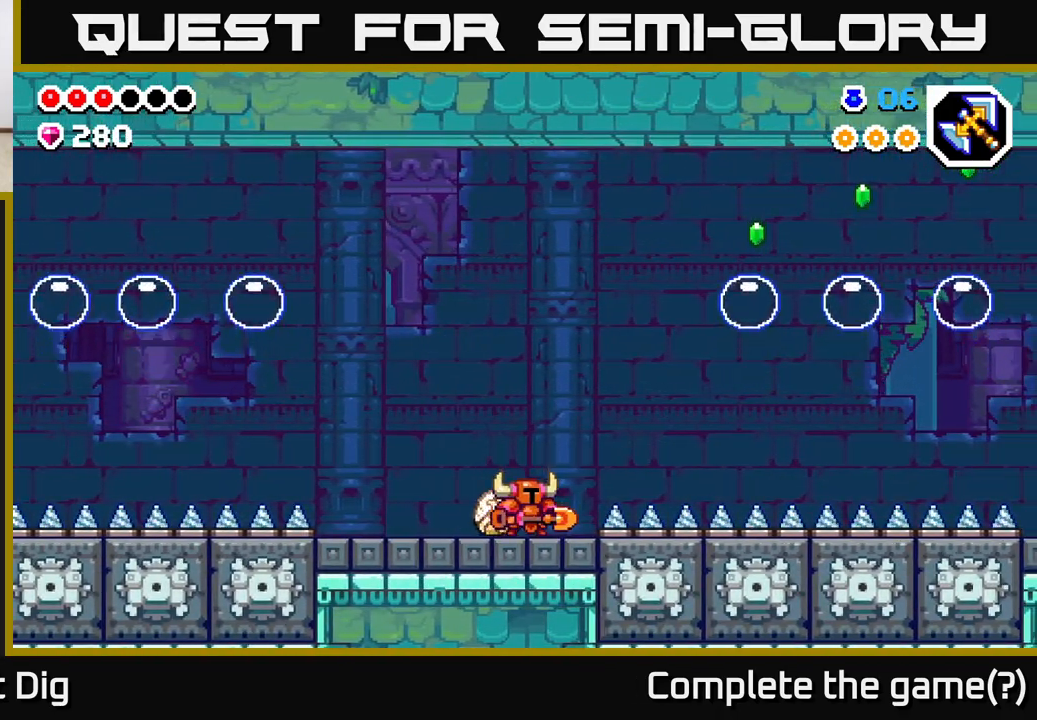
{"buttons": [], "left_stick": "left", "right_stick": "center", "events": [[467, "left_stick", "left"]]}
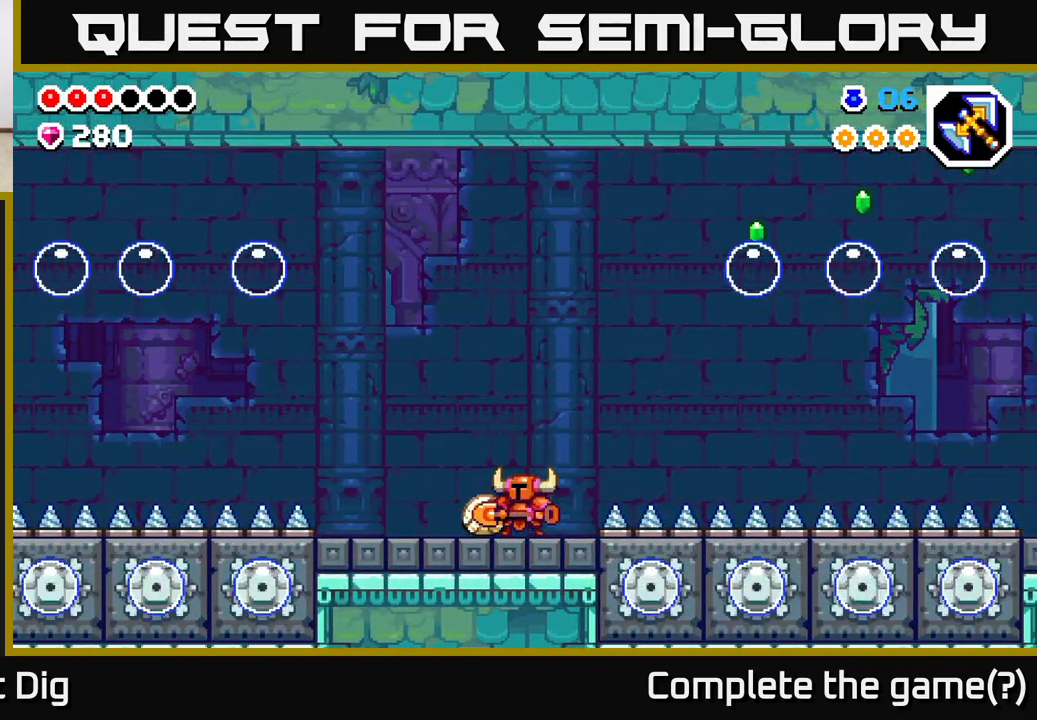
{"buttons": [], "left_stick": "center", "right_stick": "center", "events": [[250, "left_stick", "right"], [450, "left_stick", "center"]]}
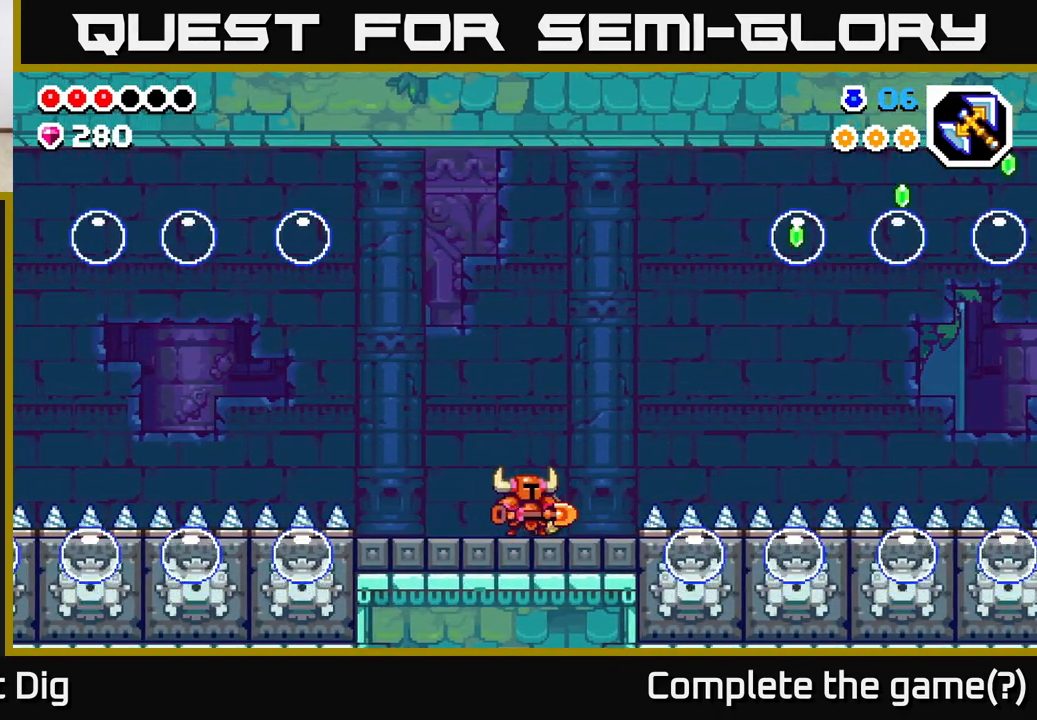
{"buttons": ["A"], "left_stick": "right", "right_stick": "center", "events": [[200, "left_stick", "right"], [417, "A", "down"]]}